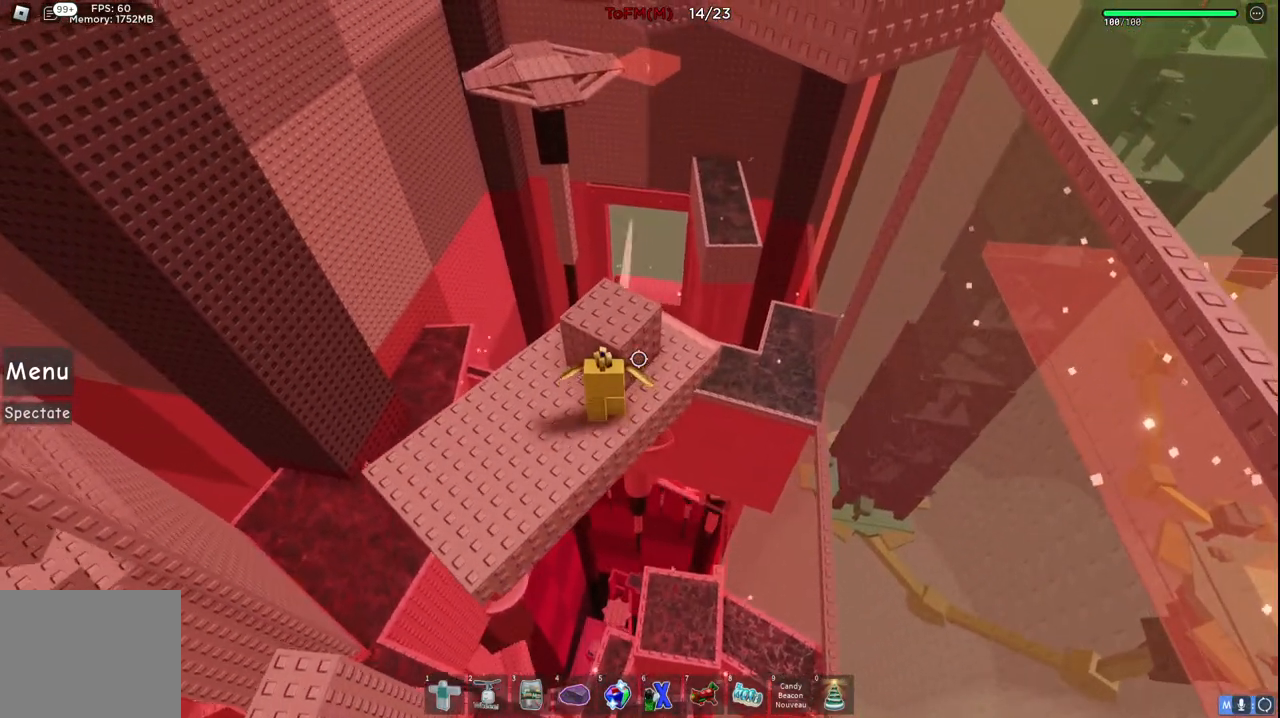
Gameplay with keyboard; each line is a JSON object with the keys held at the frame after it. "events" lists presses ("down") and releases ("up") of "a", "ctrl", "d", "e", "q", "s", "shift", "space" and "w" between this image and that frame as [ms after this image, input, new state], when the widget could be followed in between. No other keys are recorded. Mouse input is not recorded.
{"keys": [], "events": [[50, "d", "up"], [67, "w", "up"], [367, "w", "down"], [384, "d", "down"], [467, "d", "up"], [467, "w", "up"]]}
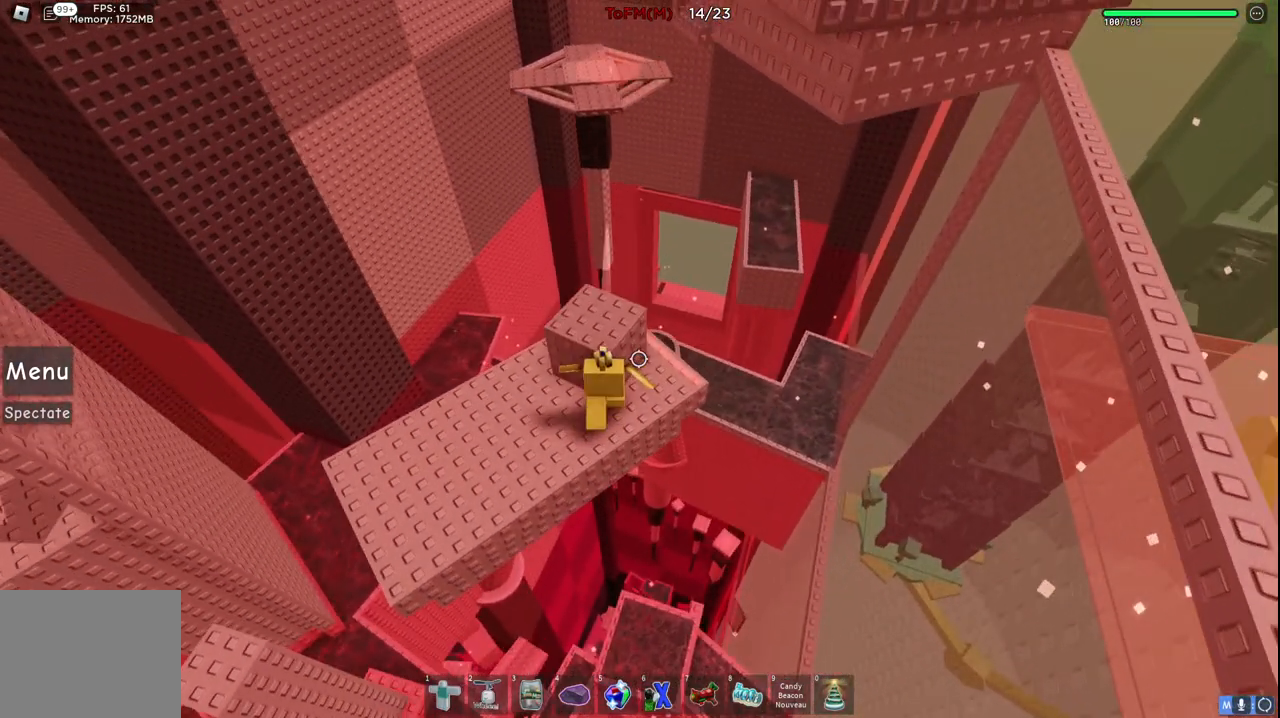
{"keys": [], "events": []}
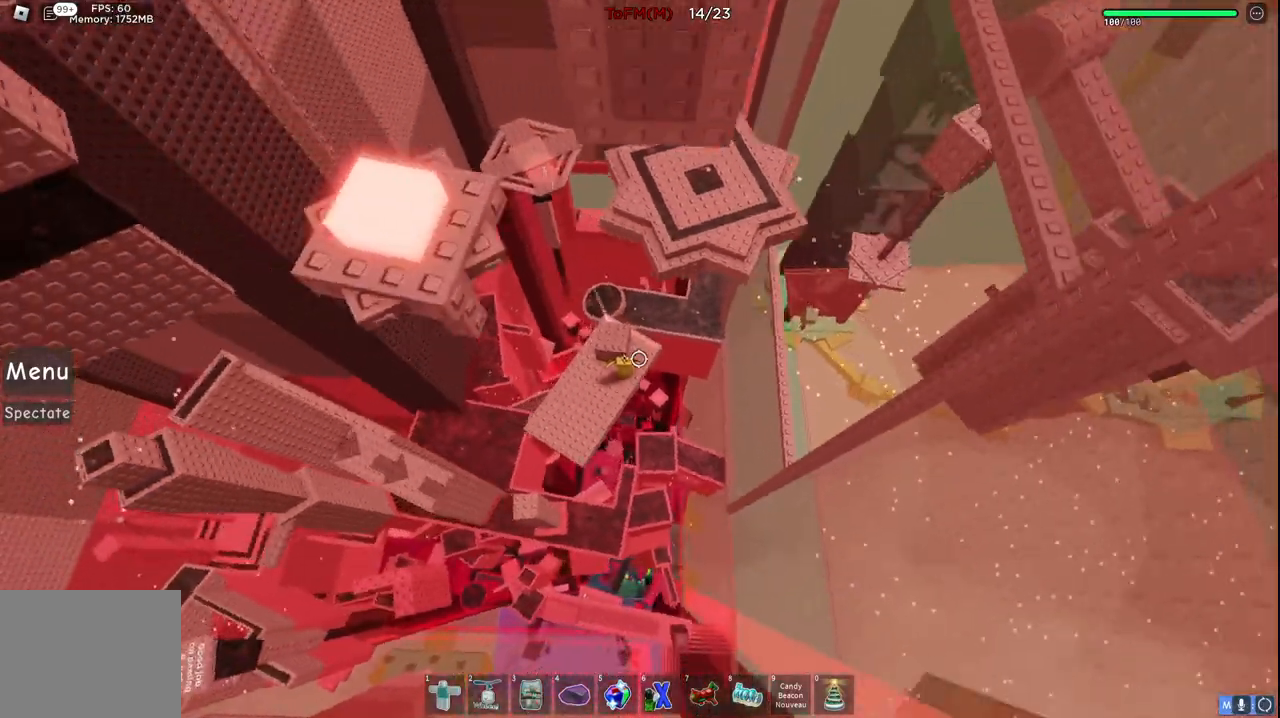
{"keys": [], "events": []}
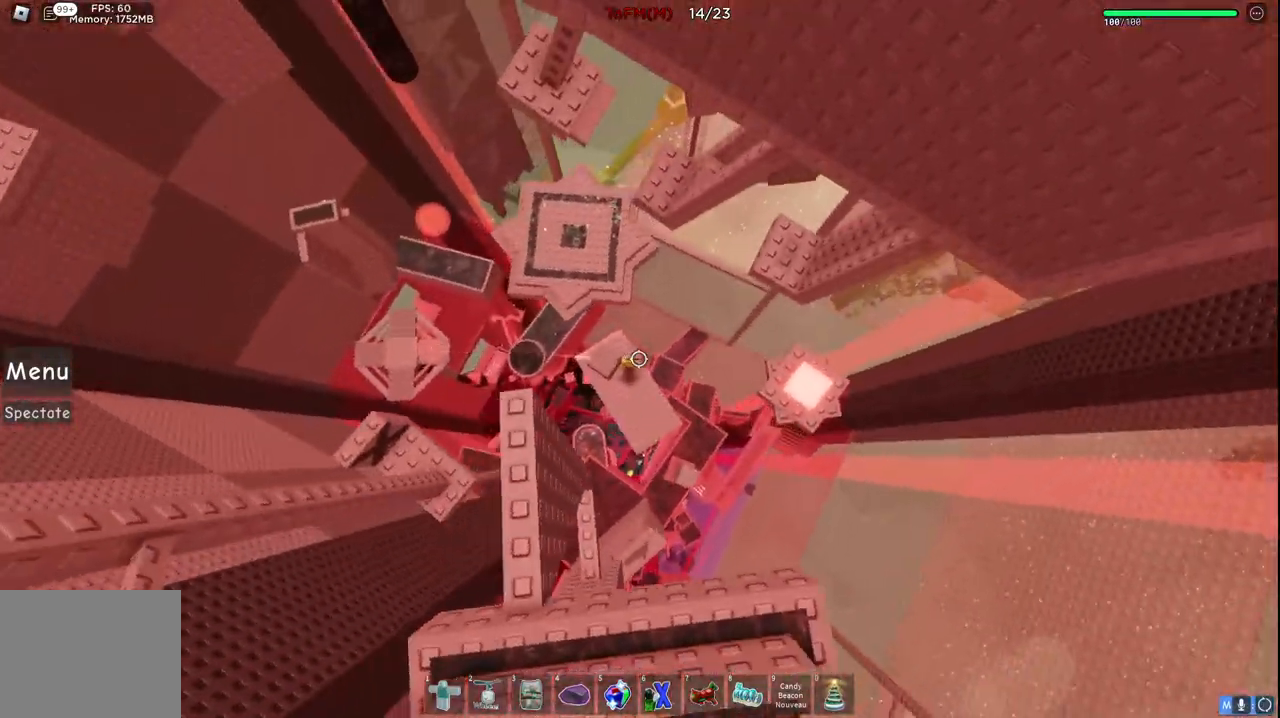
{"keys": [], "events": []}
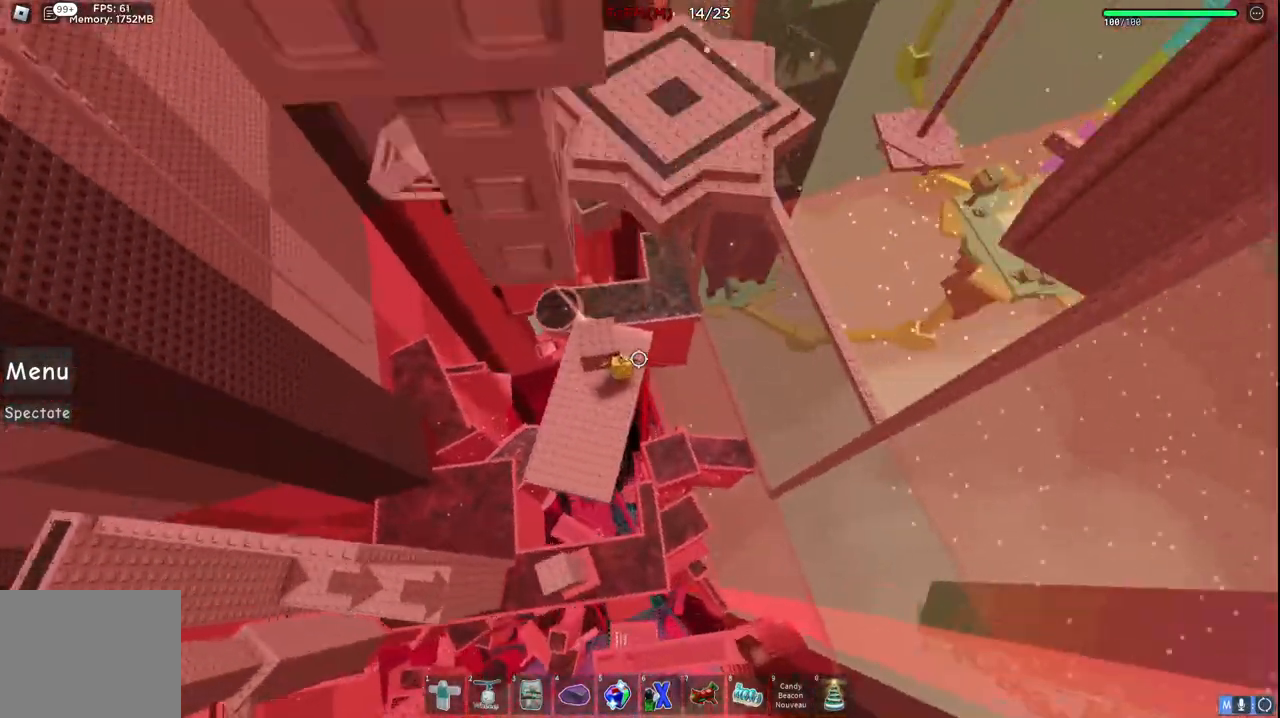
{"keys": ["d", "w"], "events": [[417, "d", "down"], [434, "w", "down"]]}
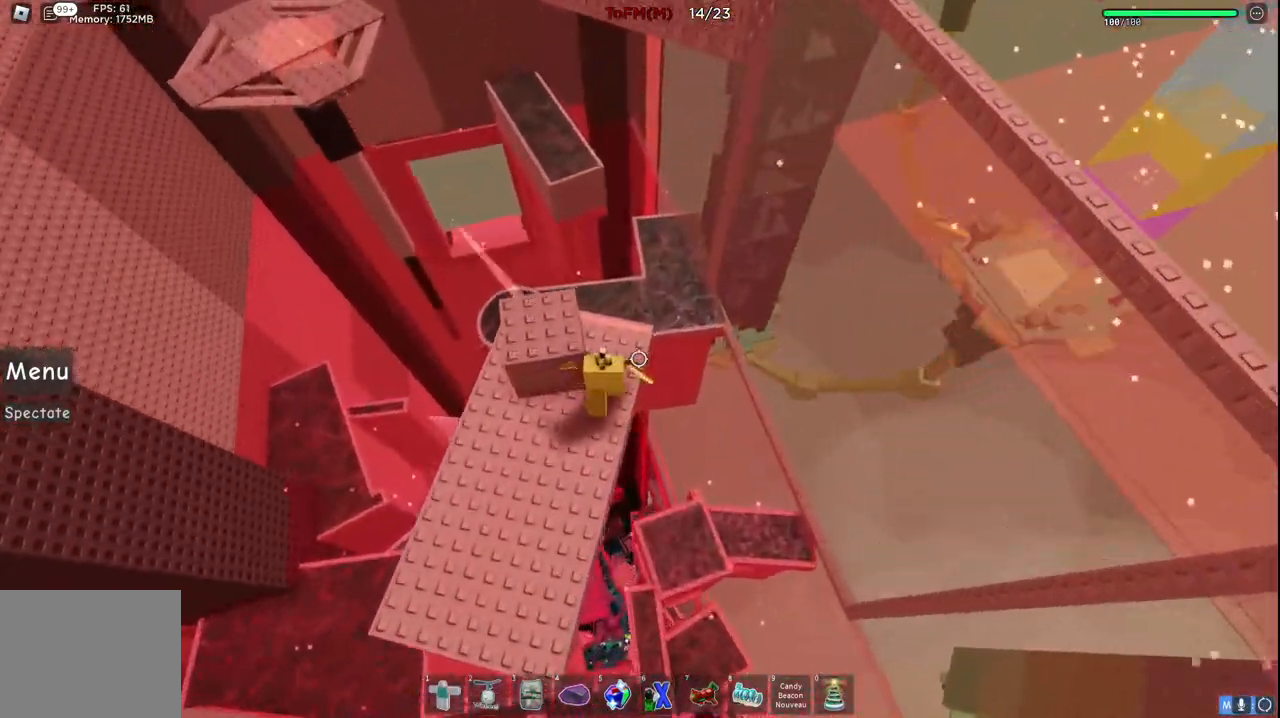
{"keys": [], "events": [[84, "d", "up"], [84, "w", "up"]]}
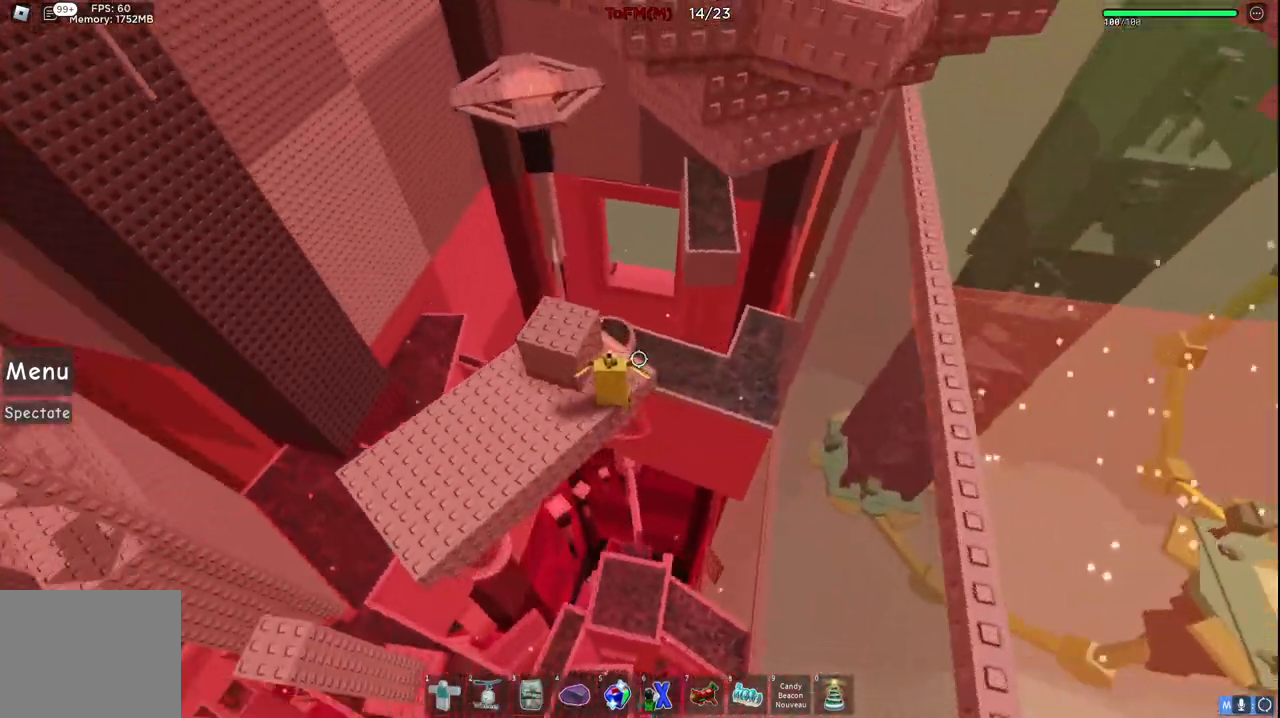
{"keys": [], "events": [[217, "d", "down"], [250, "w", "down"], [300, "d", "up"], [334, "w", "up"]]}
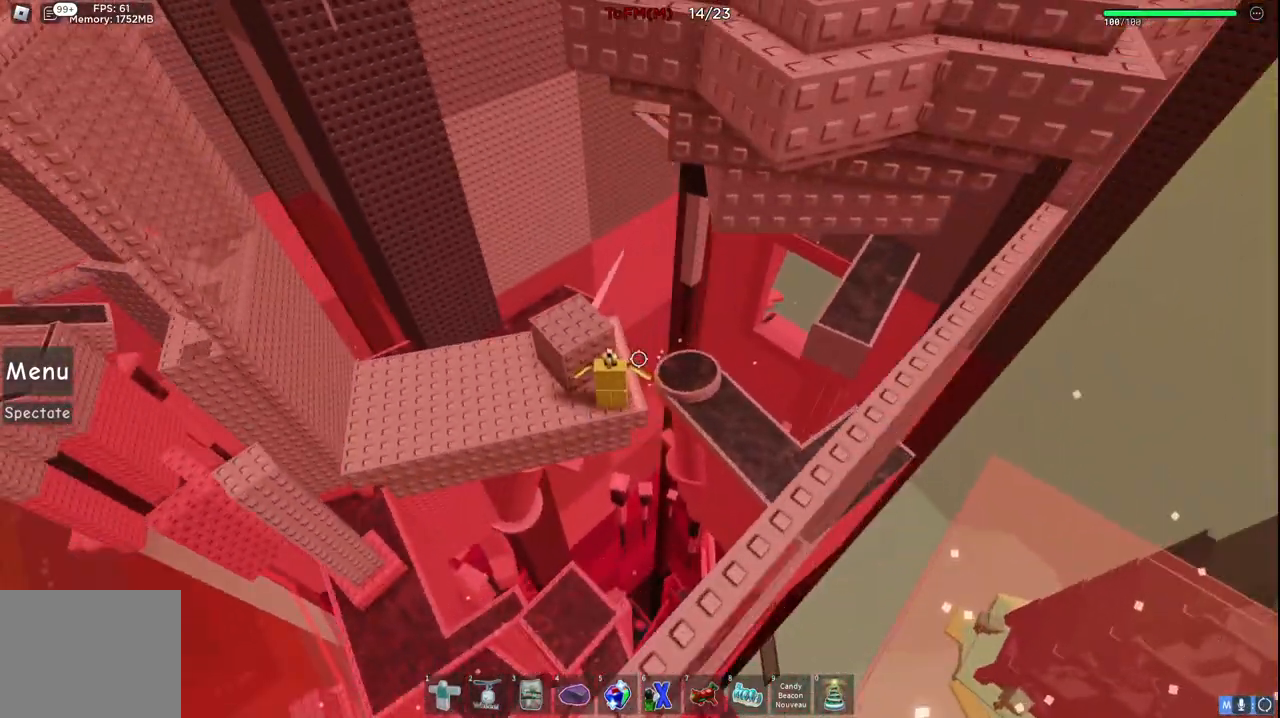
{"keys": [], "events": [[117, "d", "down"], [134, "w", "down"], [167, "w", "up"], [184, "d", "up"]]}
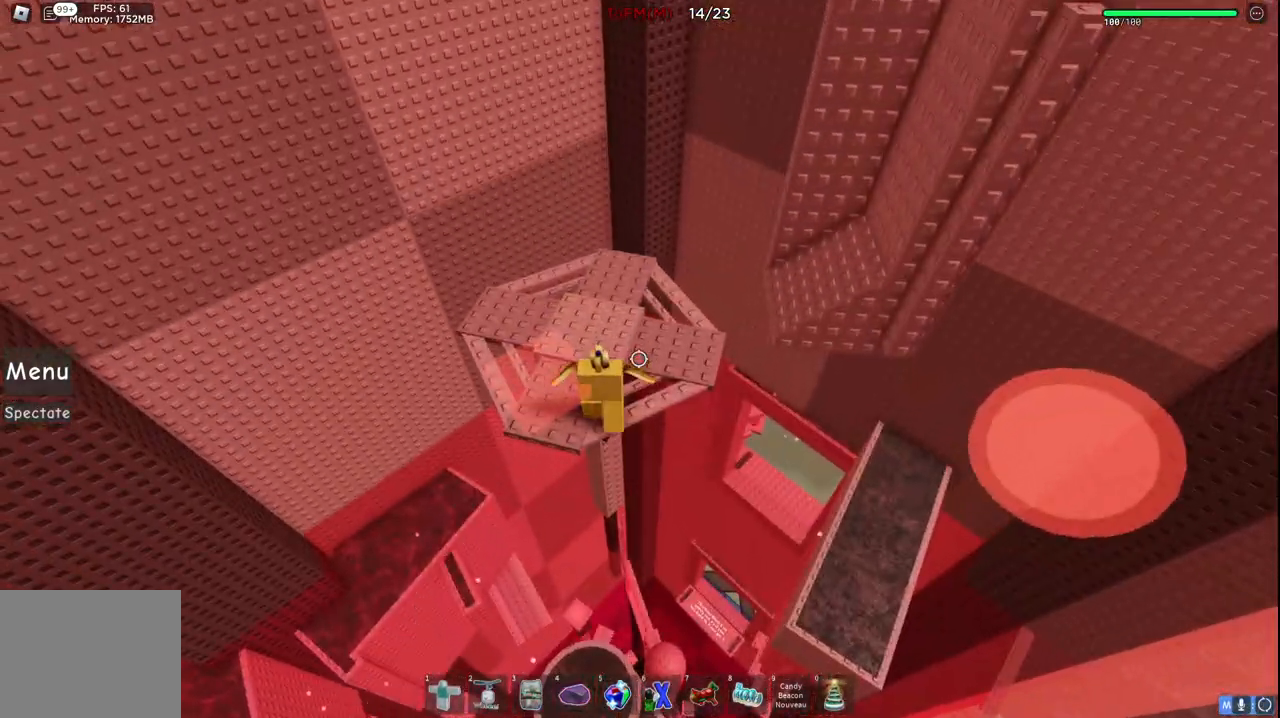
{"keys": ["w"], "events": [[300, "w", "down"], [317, "a", "down"], [417, "a", "up"]]}
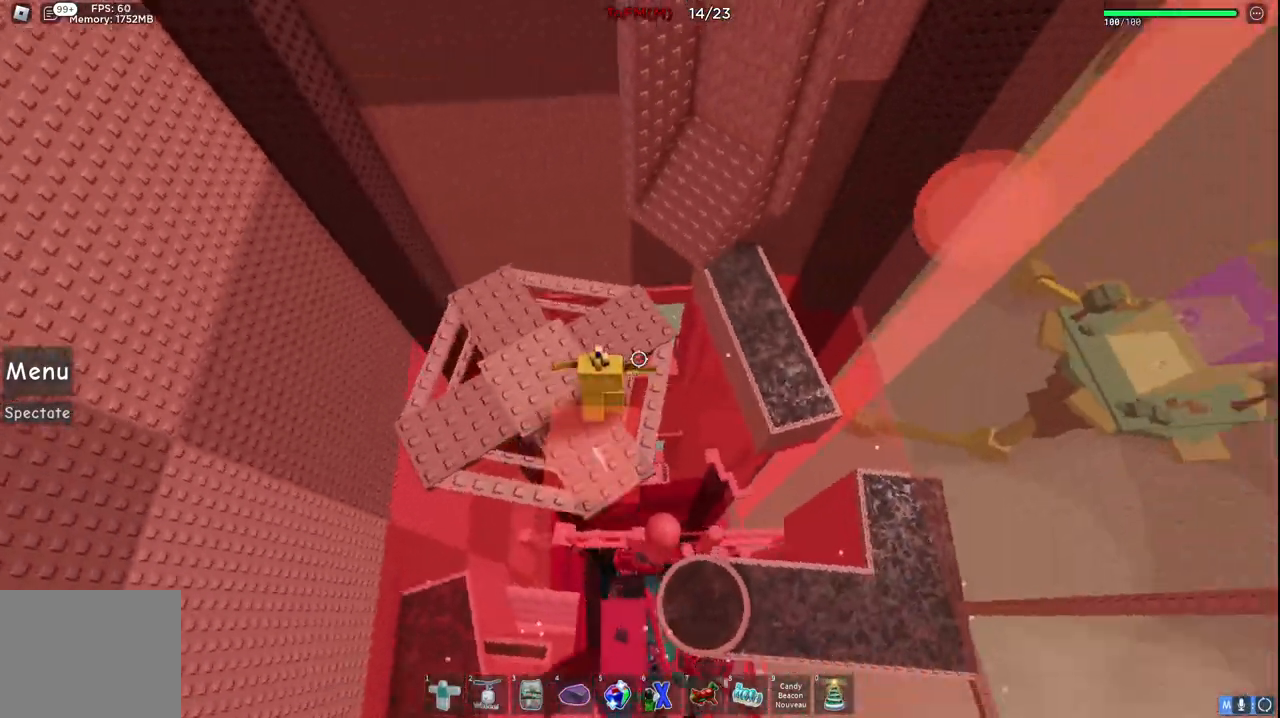
{"keys": ["w"], "events": [[234, "space", "down"], [400, "space", "up"]]}
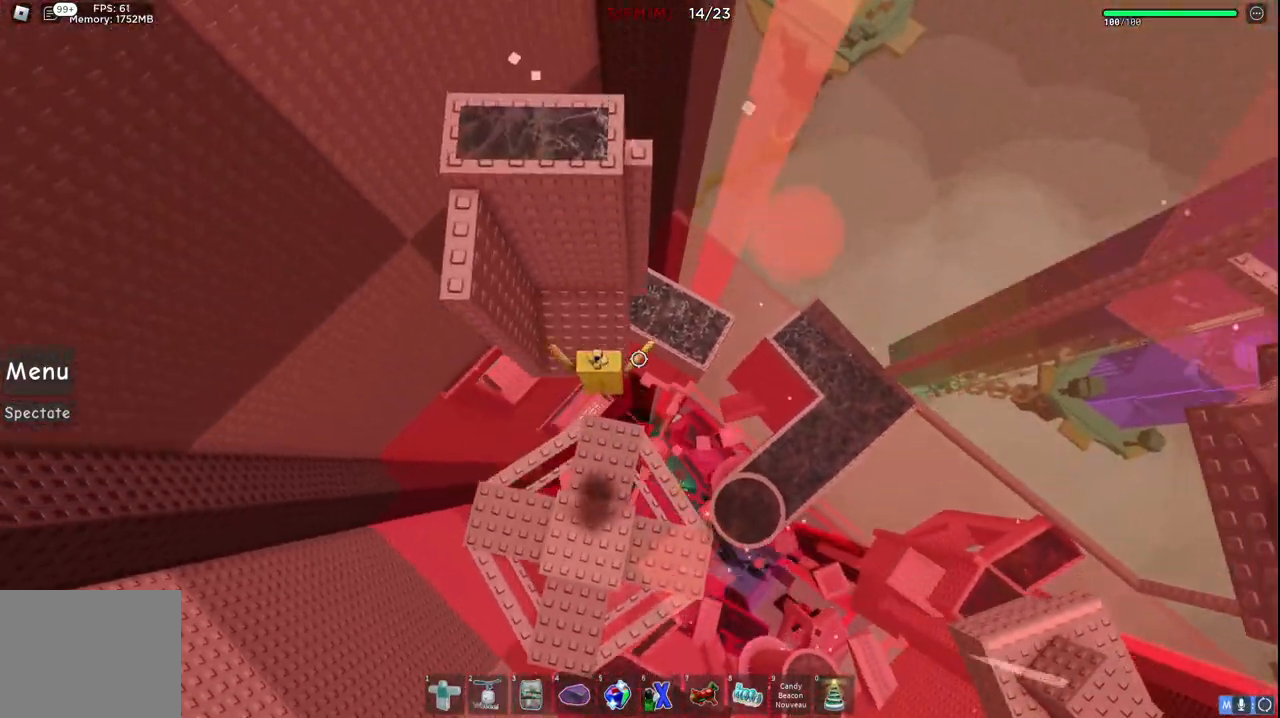
{"keys": ["d"], "events": [[100, "d", "down"], [184, "w", "up"], [234, "space", "down"], [417, "space", "up"]]}
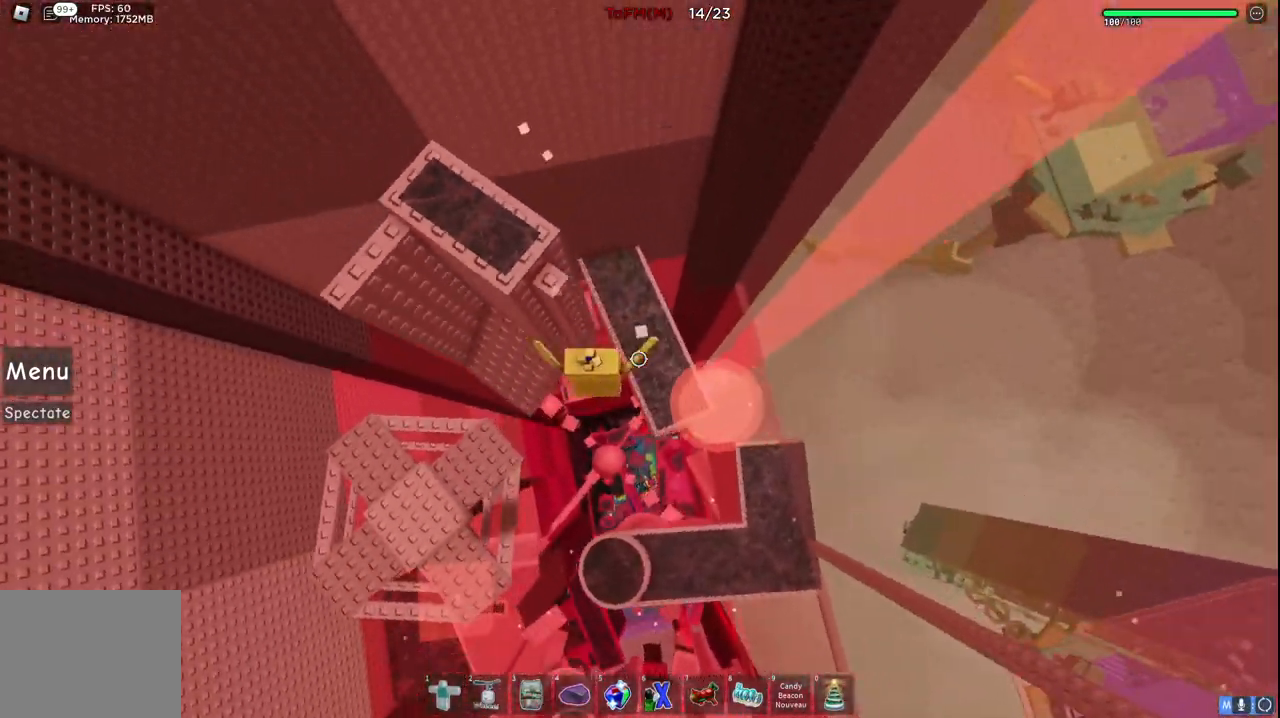
{"keys": [], "events": [[284, "d", "up"]]}
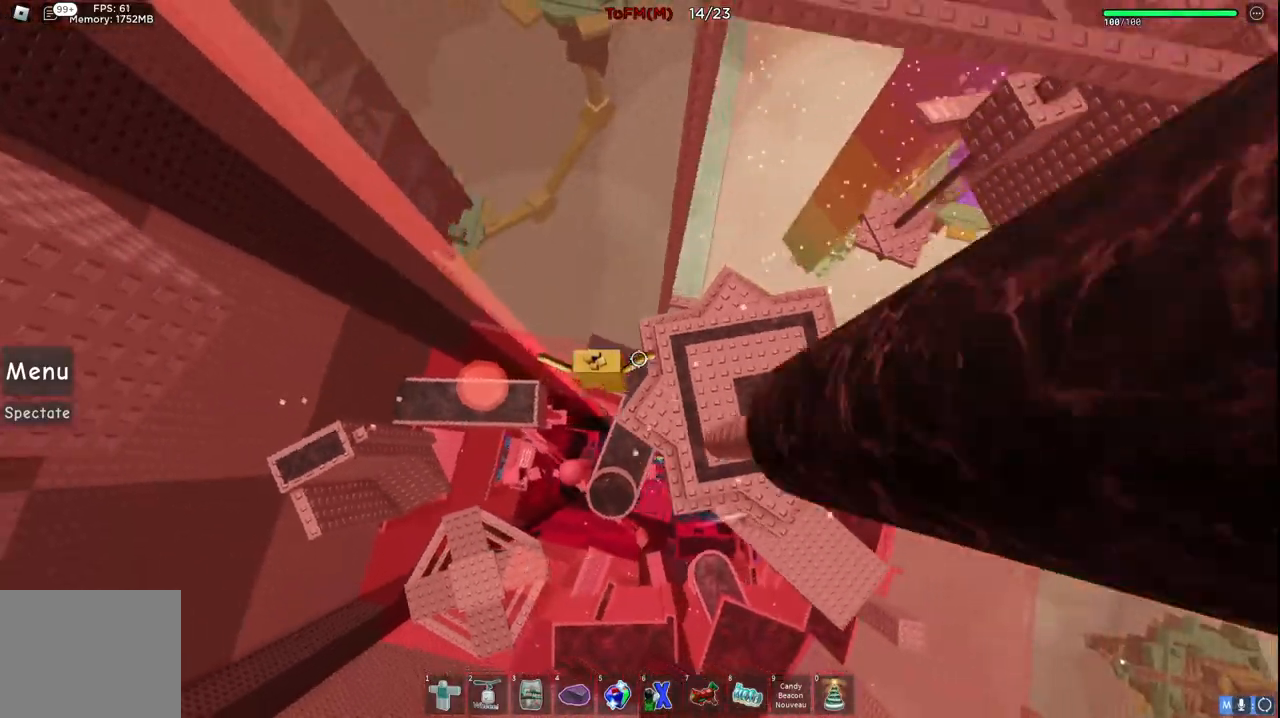
{"keys": ["d", "w"], "events": [[300, "d", "down"], [300, "w", "down"]]}
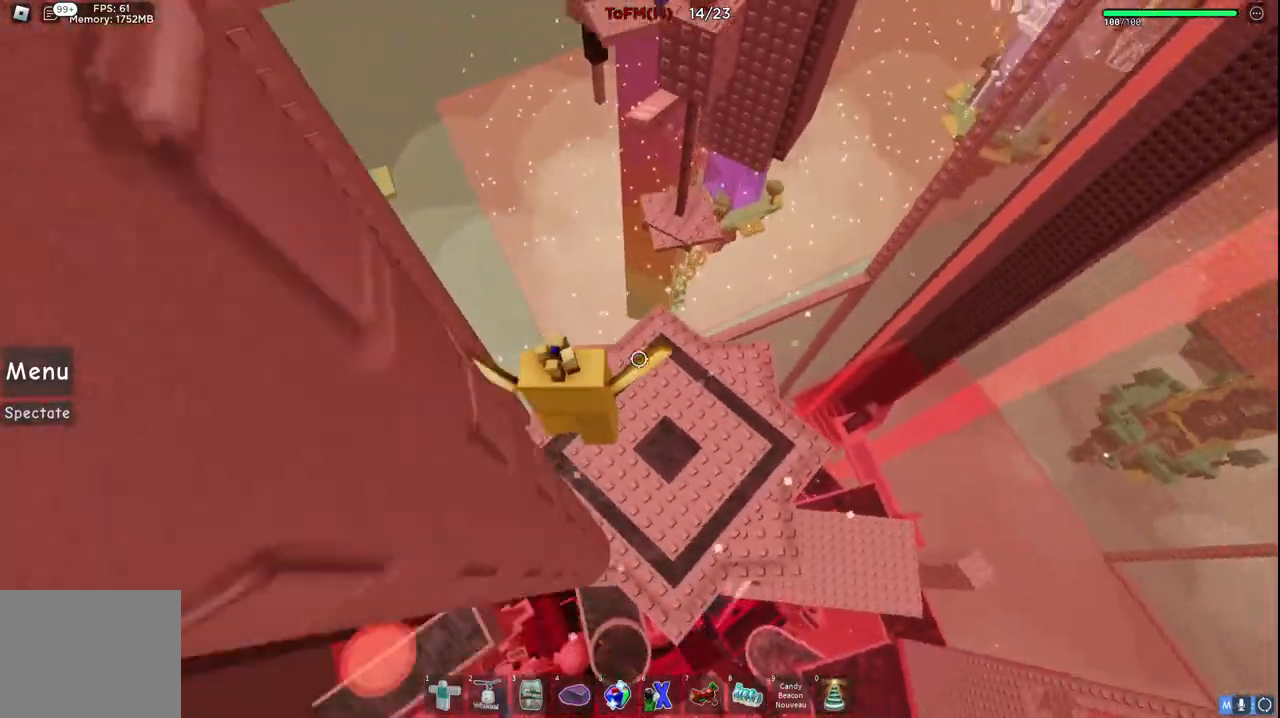
{"keys": ["w"], "events": [[267, "d", "up"]]}
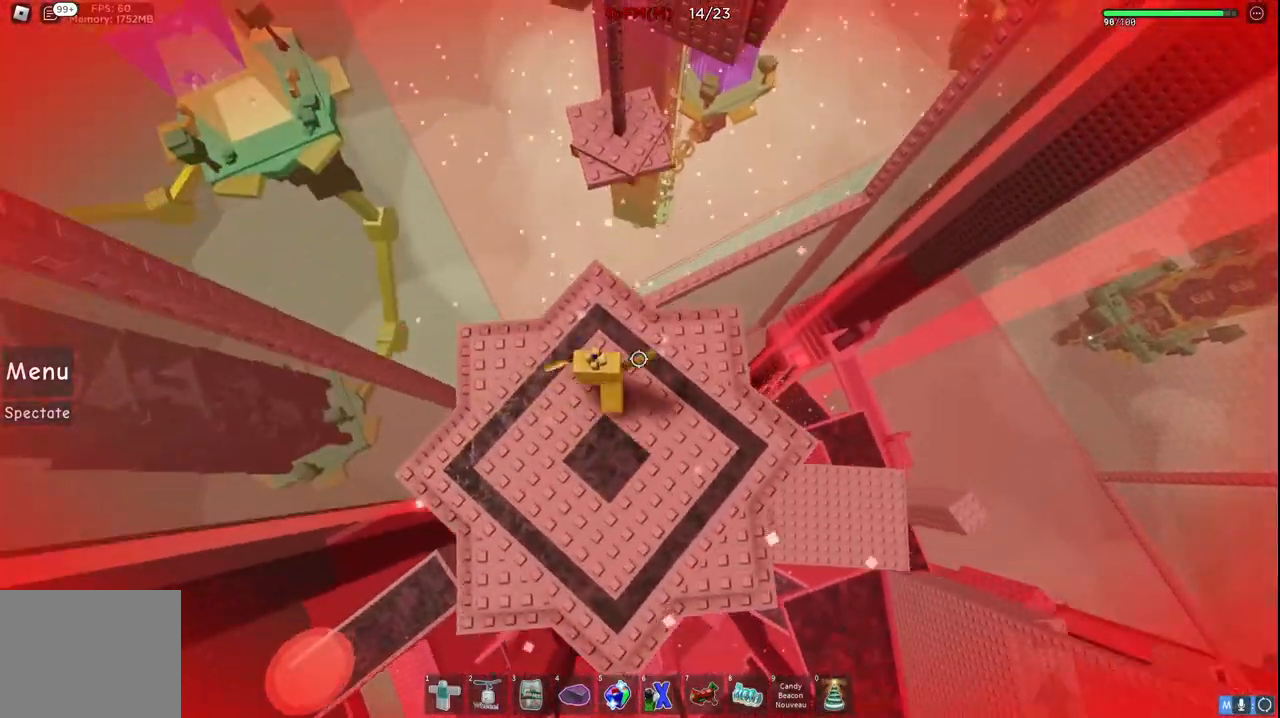
{"keys": ["w"], "events": [[267, "space", "down"], [400, "space", "up"]]}
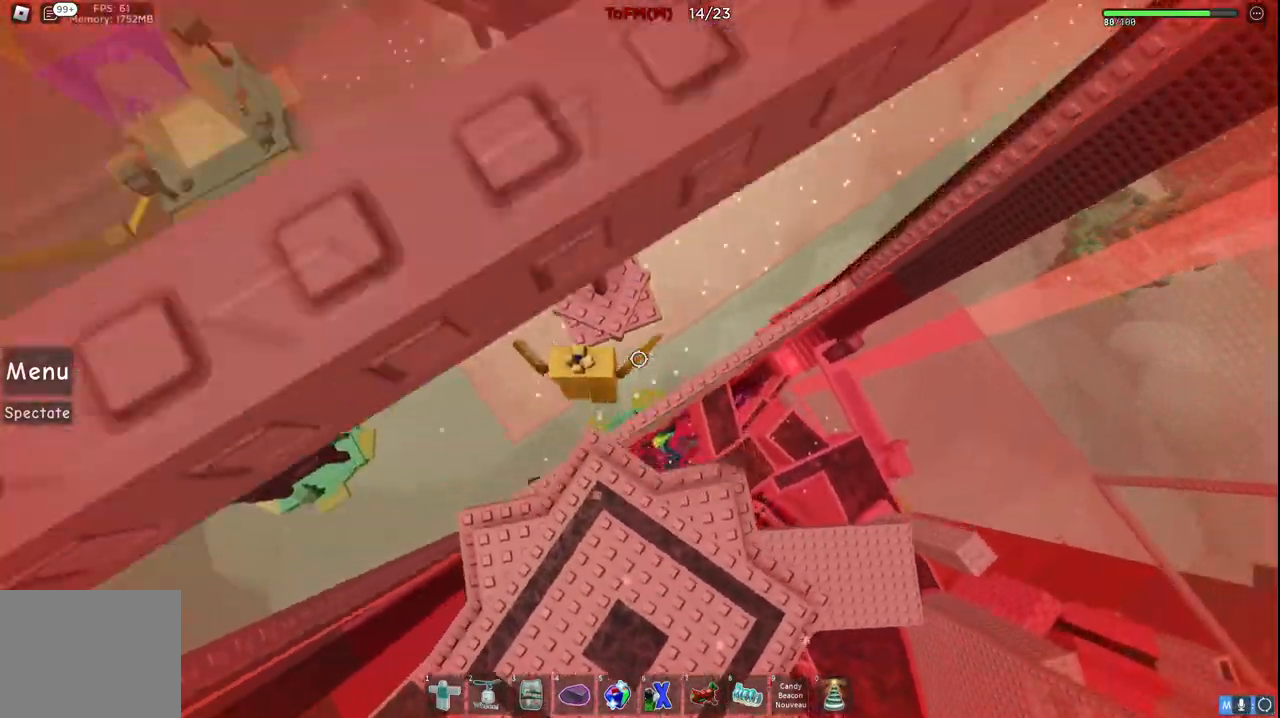
{"keys": ["w"], "events": [[67, "d", "down"], [400, "d", "up"]]}
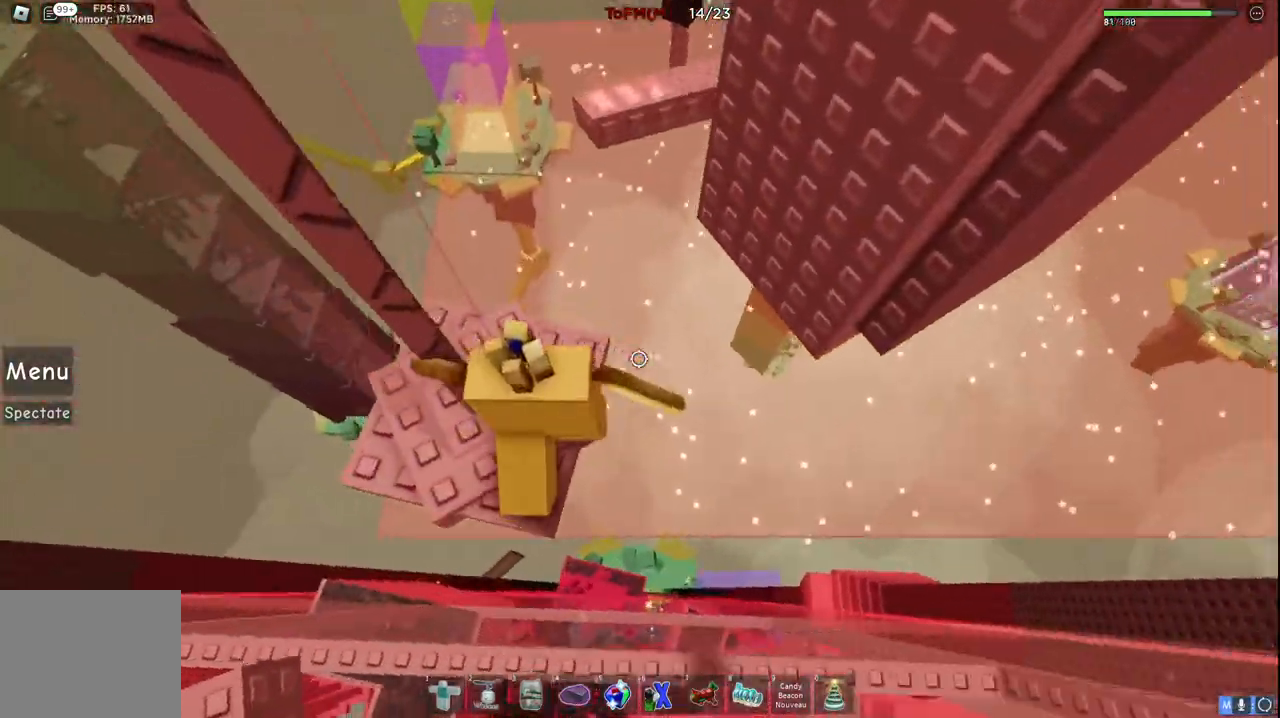
{"keys": ["w"], "events": [[134, "space", "down"], [300, "space", "up"]]}
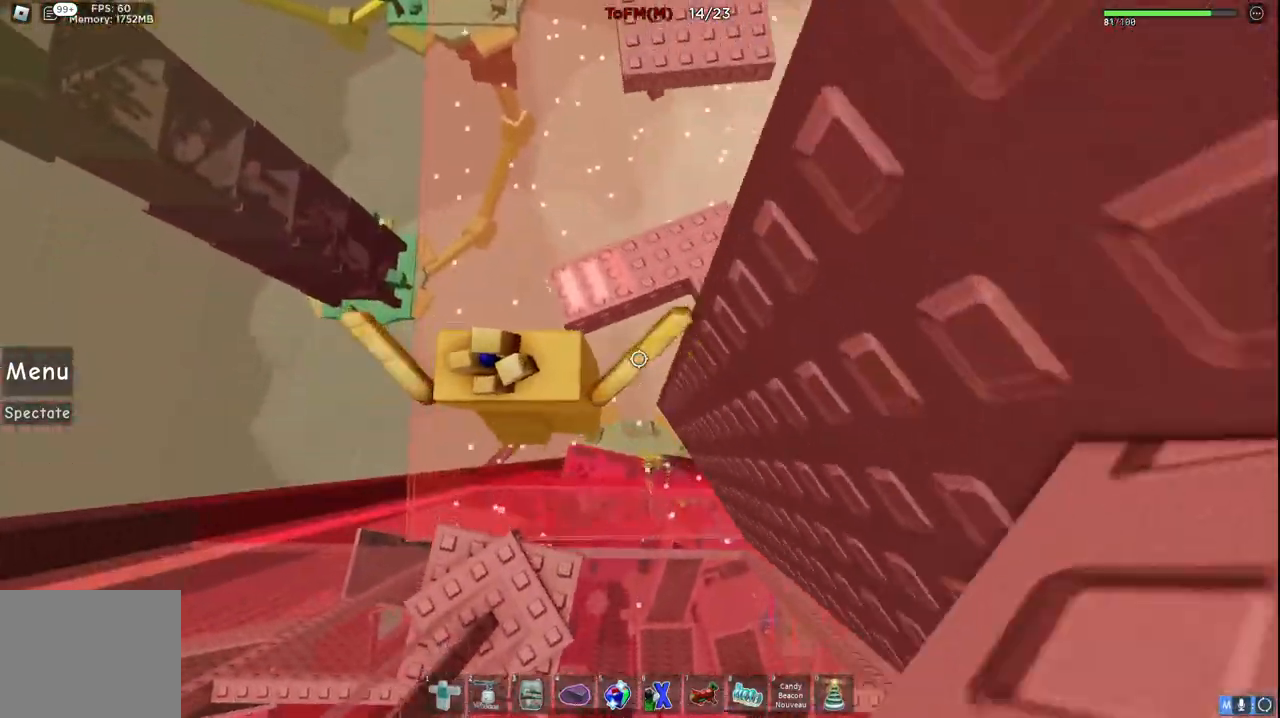
{"keys": [], "events": [[467, "w", "up"]]}
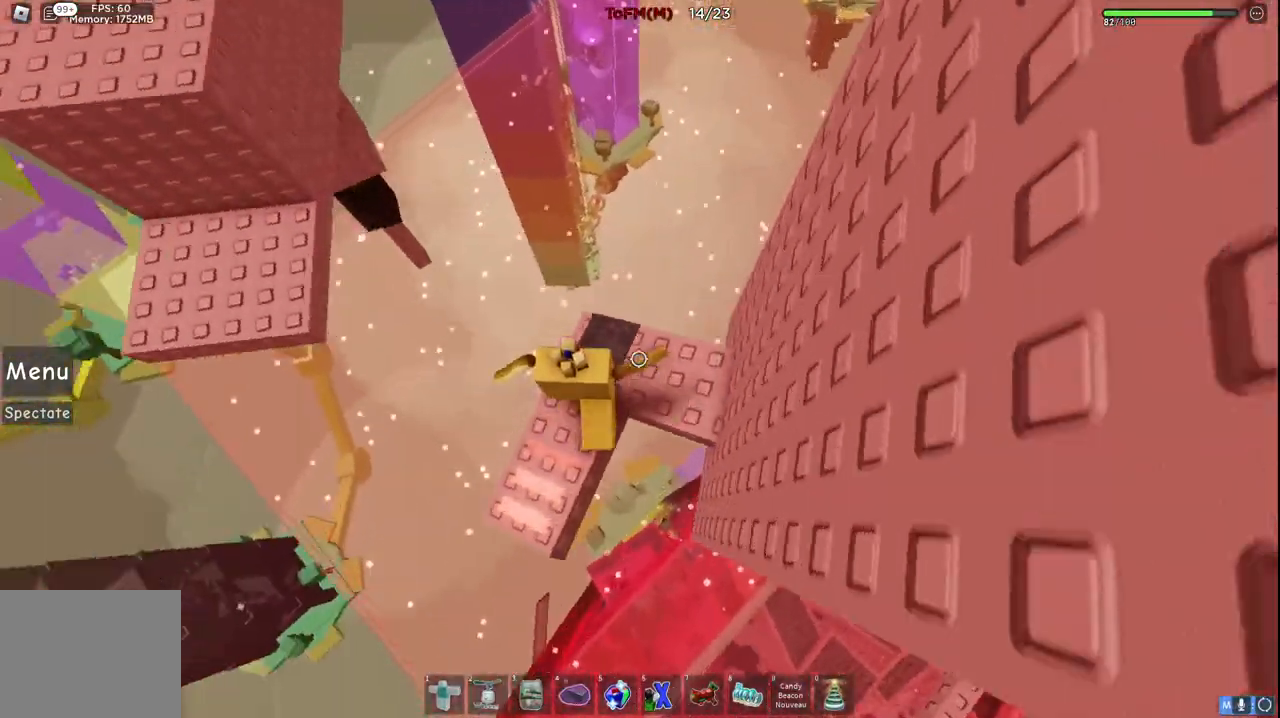
{"keys": [], "events": []}
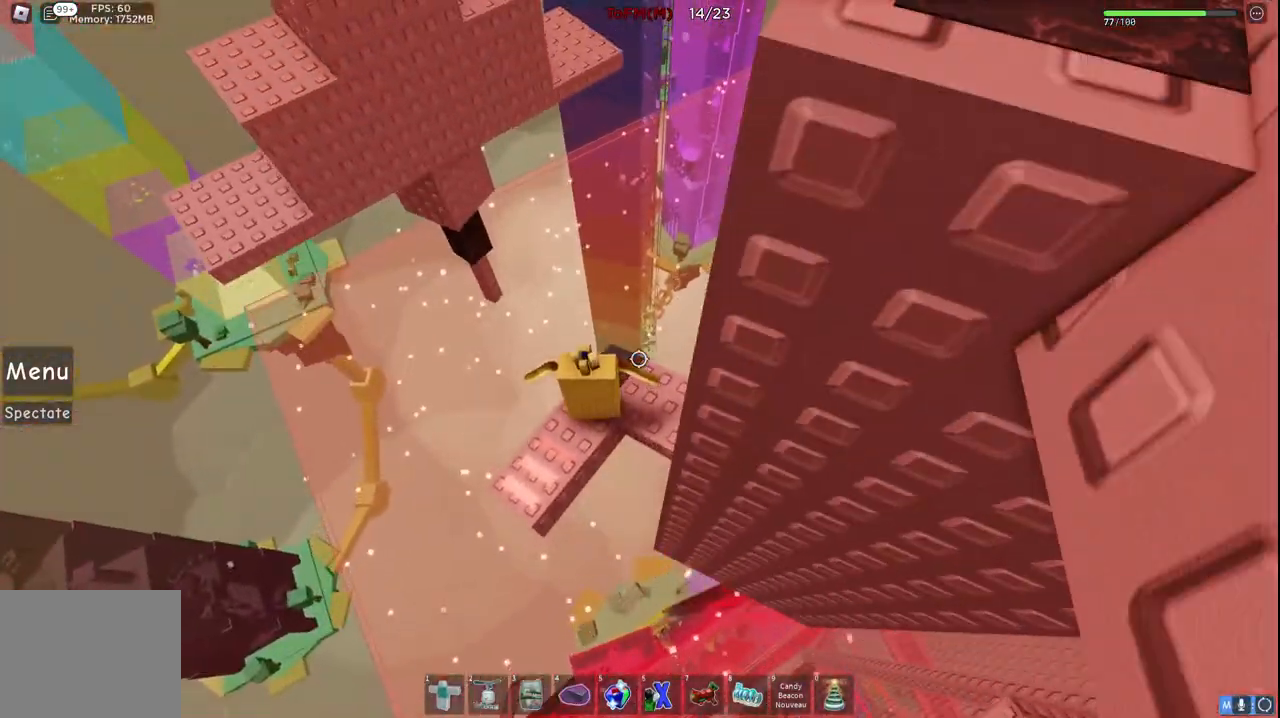
{"keys": ["space", "w"], "events": [[267, "w", "down"], [434, "space", "down"]]}
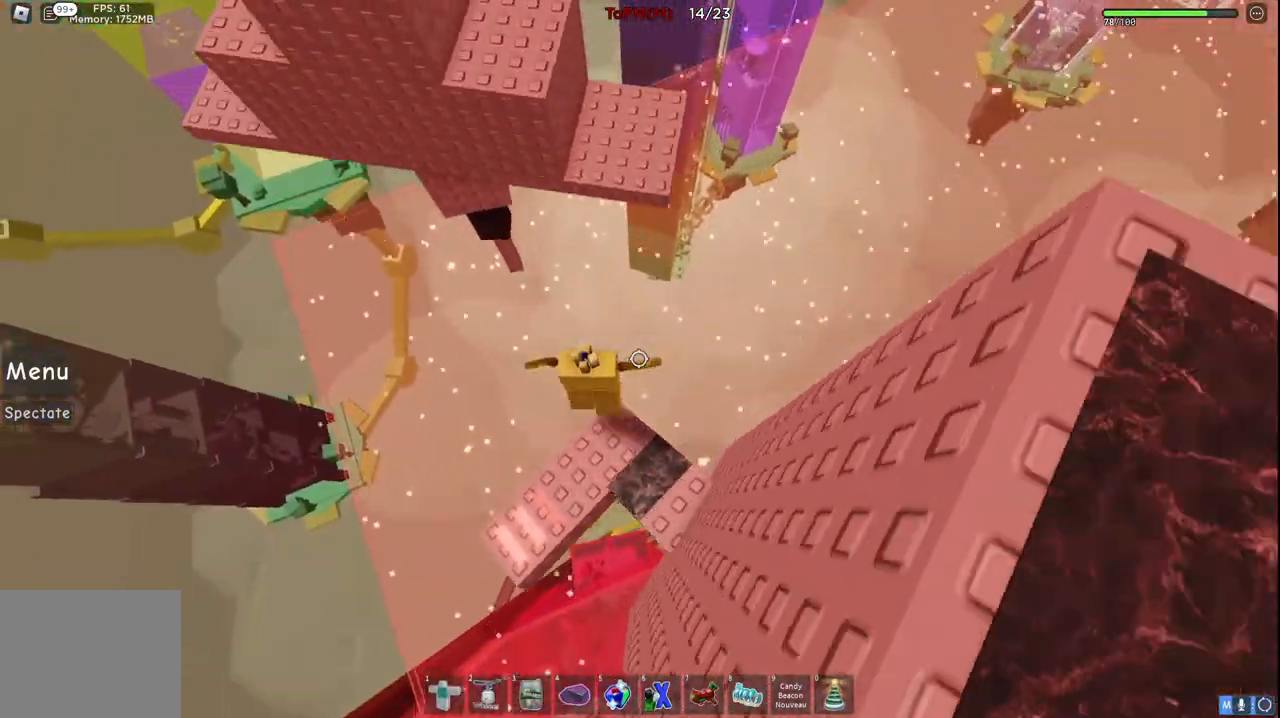
{"keys": ["space"], "events": [[117, "space", "up"], [167, "a", "down"], [450, "space", "down"], [467, "a", "up"], [467, "w", "up"]]}
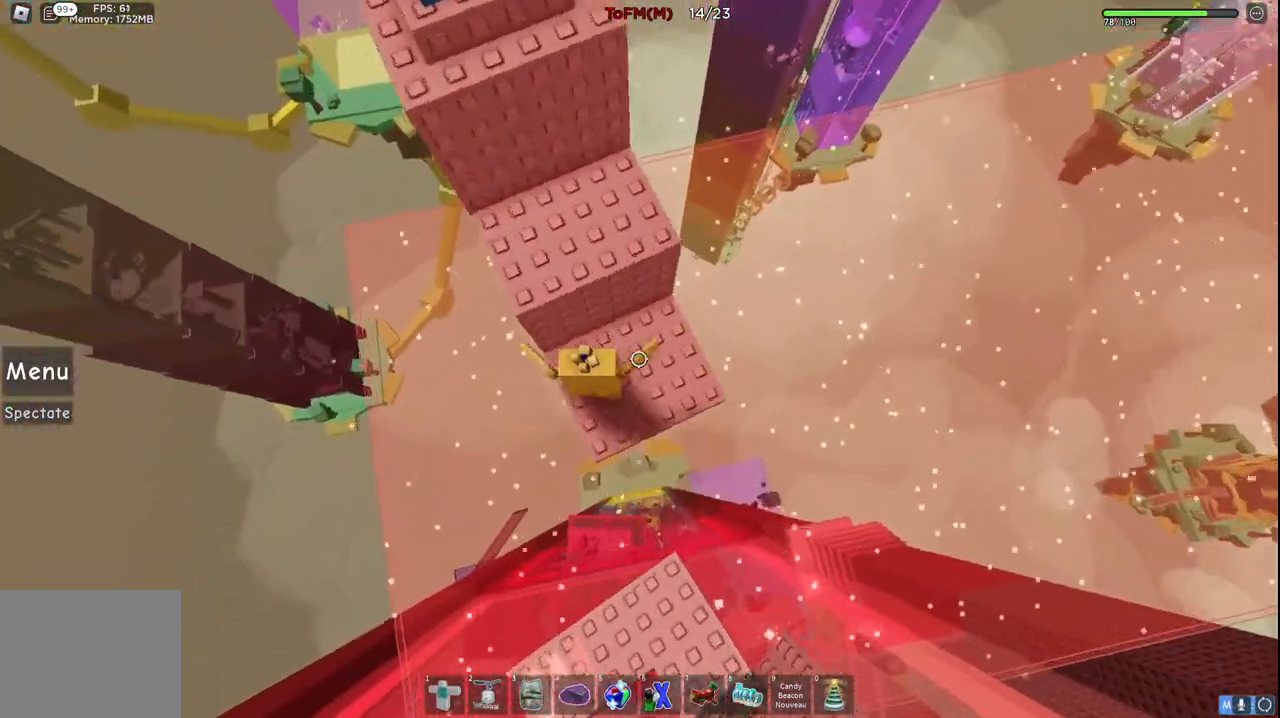
{"keys": ["space", "w"], "events": [[50, "w", "down"], [67, "a", "down"], [134, "space", "up"], [384, "space", "down"], [450, "a", "up"]]}
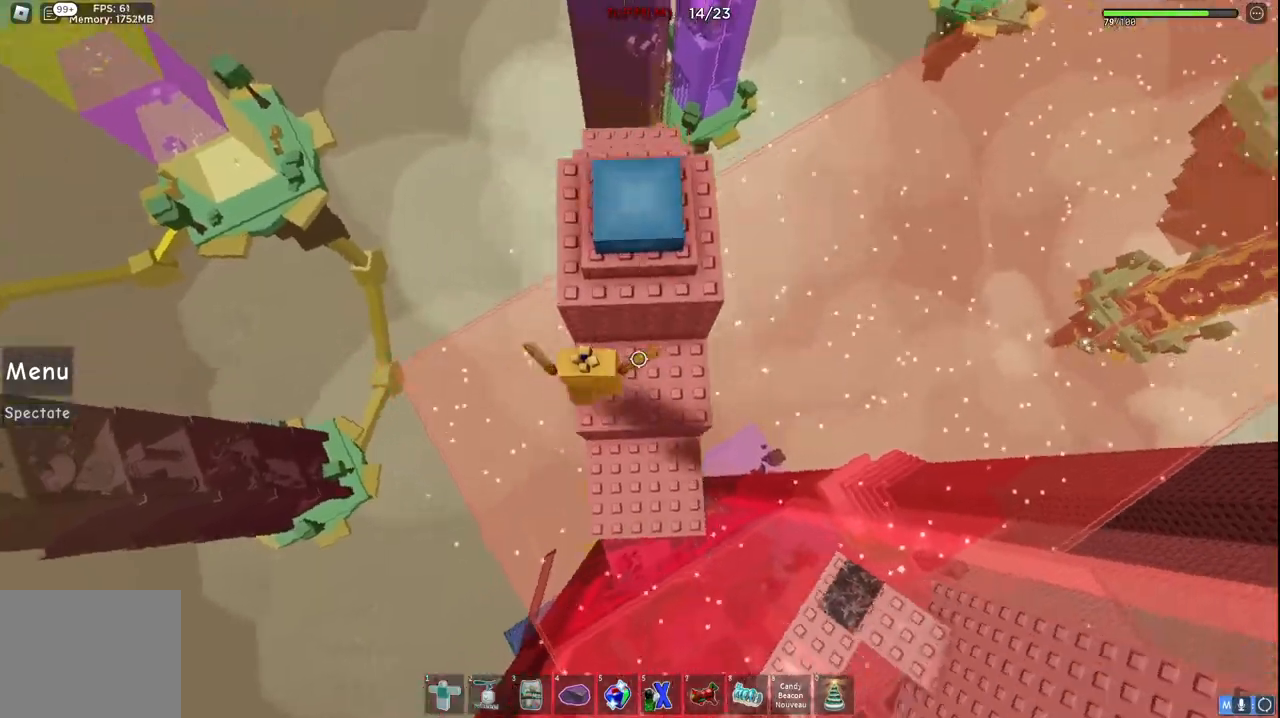
{"keys": [], "events": [[67, "space", "up"], [117, "a", "down"], [250, "a", "up"], [300, "d", "down"], [417, "d", "up"], [467, "w", "up"]]}
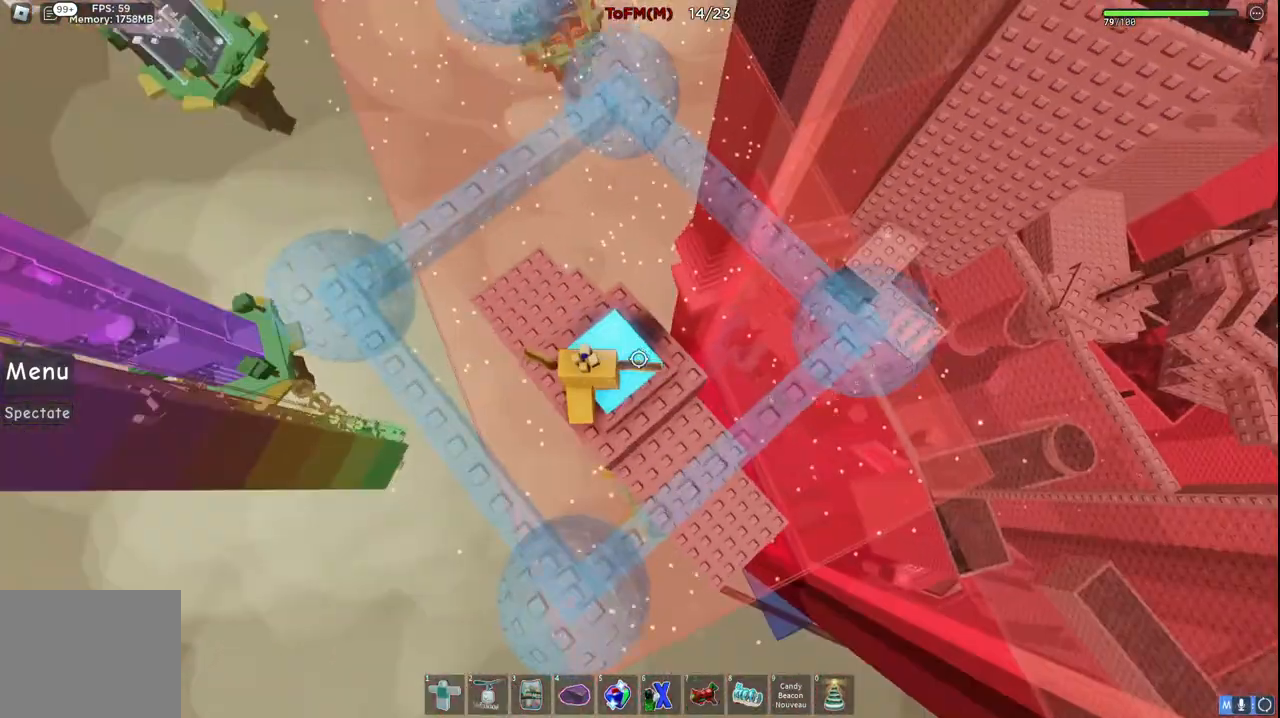
{"keys": ["w"], "events": [[284, "w", "down"], [334, "w", "up"], [500, "w", "down"]]}
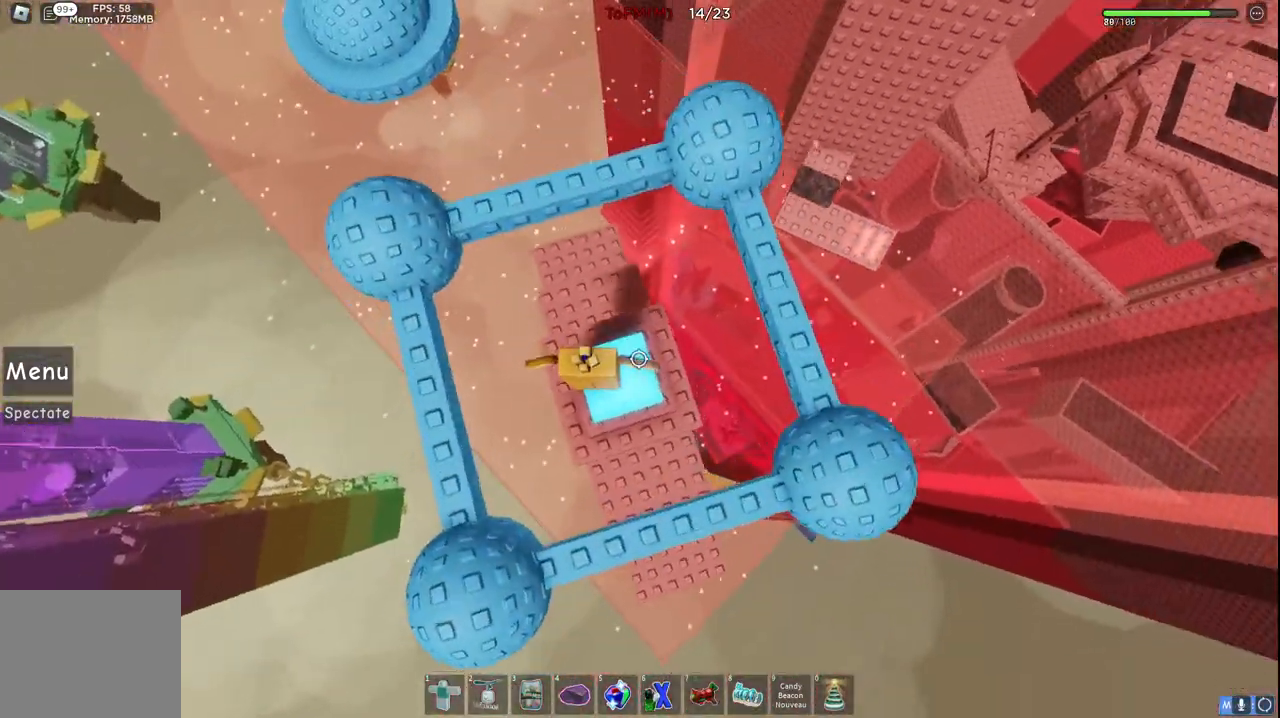
{"keys": ["a", "w"], "events": [[84, "space", "down"], [234, "space", "up"], [434, "a", "down"]]}
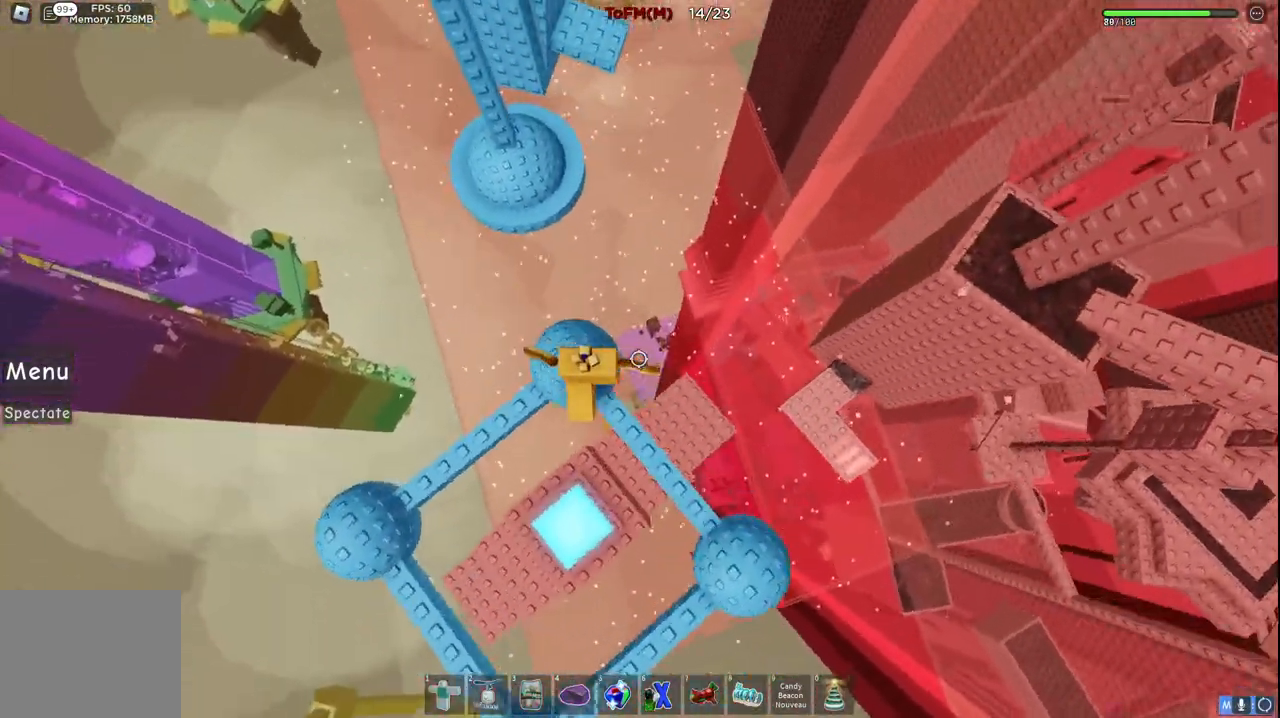
{"keys": ["w"], "events": [[17, "a", "up"], [134, "space", "down"], [284, "ctrl", "down"], [284, "space", "up"], [334, "shift", "down"], [350, "ctrl", "up"], [417, "shift", "up"]]}
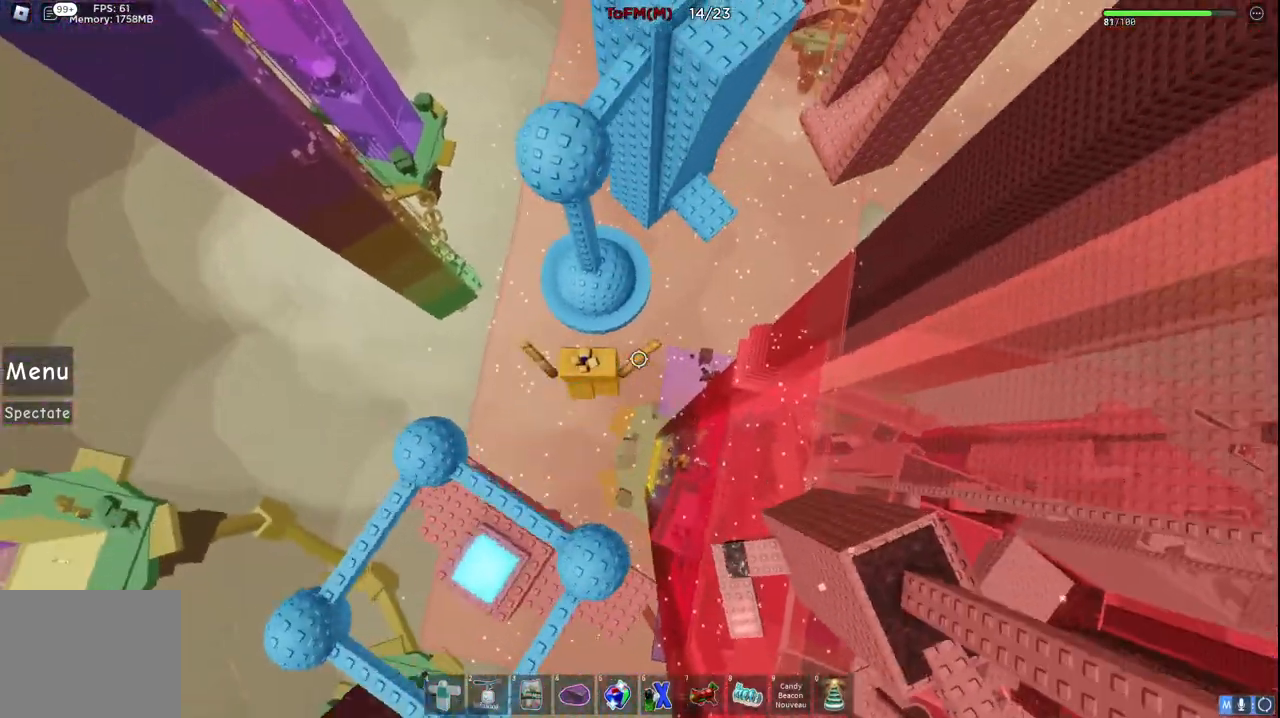
{"keys": ["d", "w"], "events": [[50, "a", "down"], [300, "a", "up"], [400, "d", "down"]]}
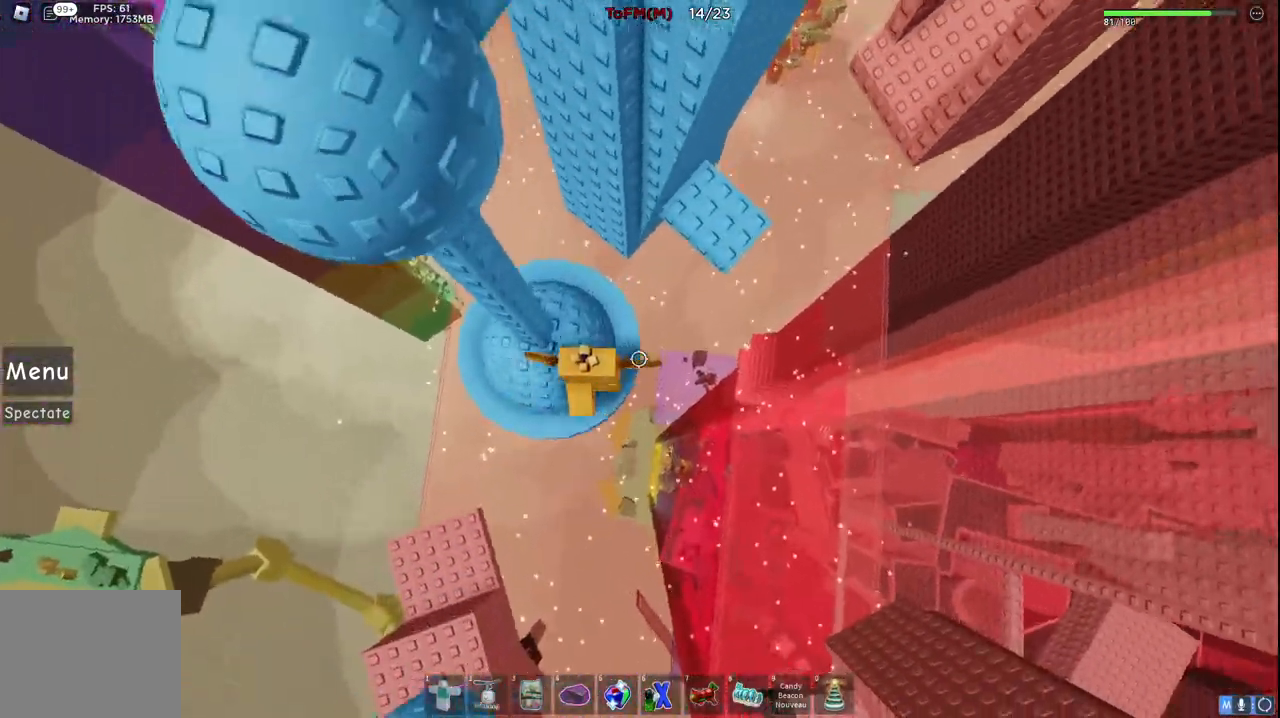
{"keys": ["w"], "events": [[84, "space", "down"], [234, "space", "up"], [484, "d", "up"]]}
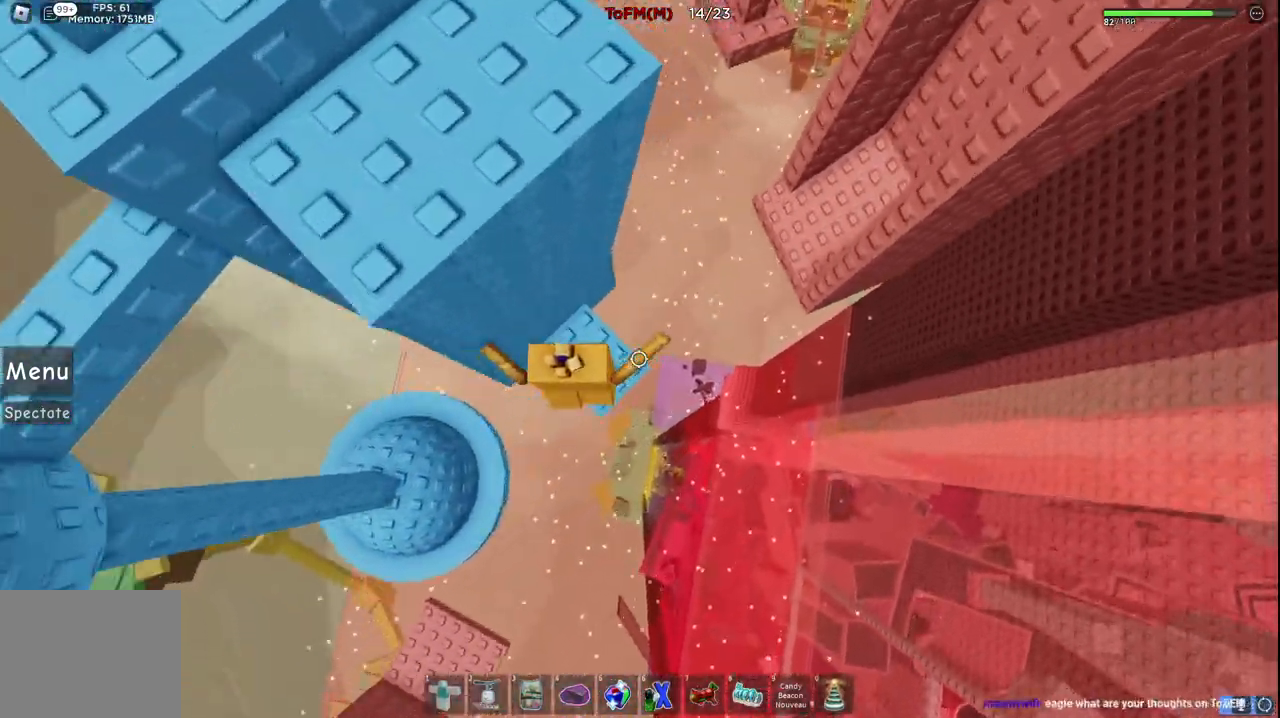
{"keys": ["w"], "events": [[167, "space", "down"], [317, "space", "up"]]}